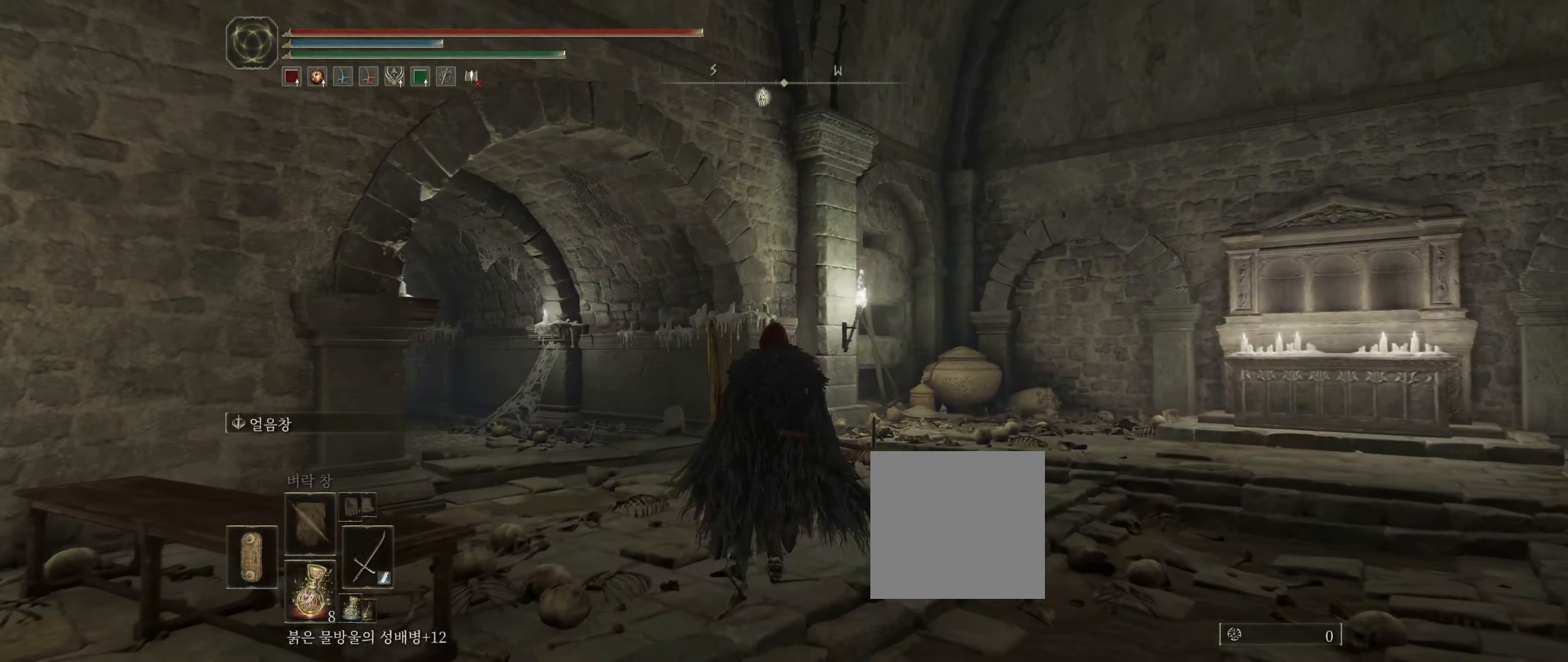
Gameplay with a controller (Xbox layout); each line is a JSON object with the inputs held at the frame after it. "events" lists button and stick changes between this image and that frame as [ms after this image, input, new state], when the widget could be followed in between. Not read: DPAD_DOWN DPAD_LEFT DPAD_RIGHT DPAD_UP L3 R3 other_buttons right_stick.
{"buttons": [], "left_stick": "up", "events": []}
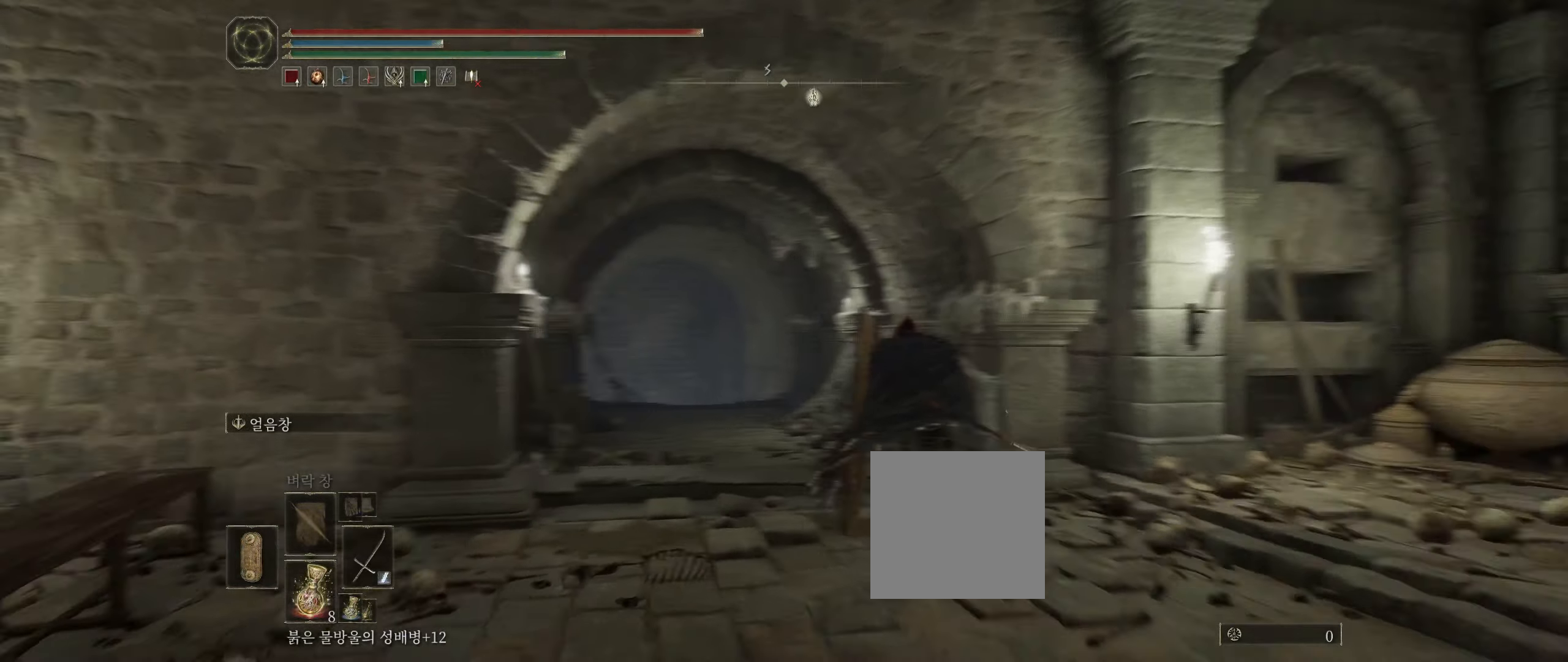
{"buttons": [], "left_stick": "up", "events": []}
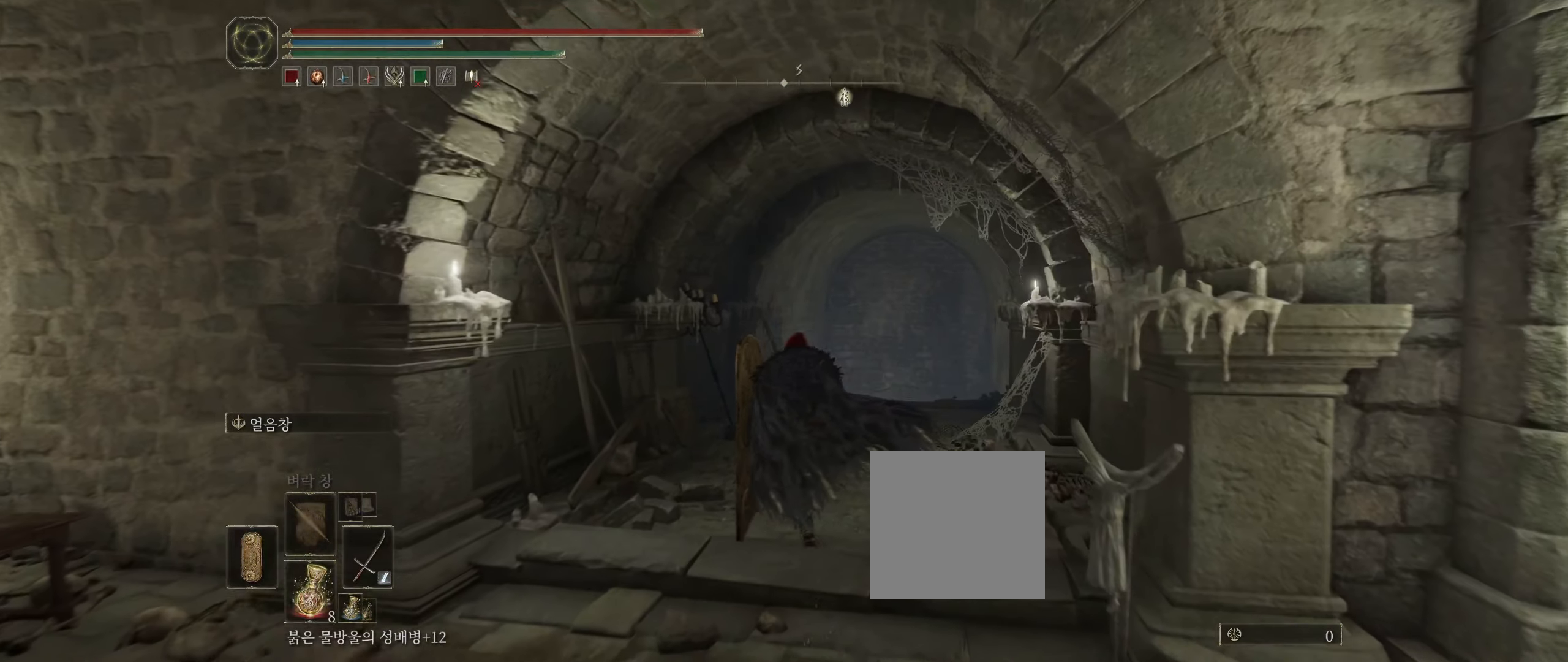
{"buttons": [], "left_stick": "up", "events": []}
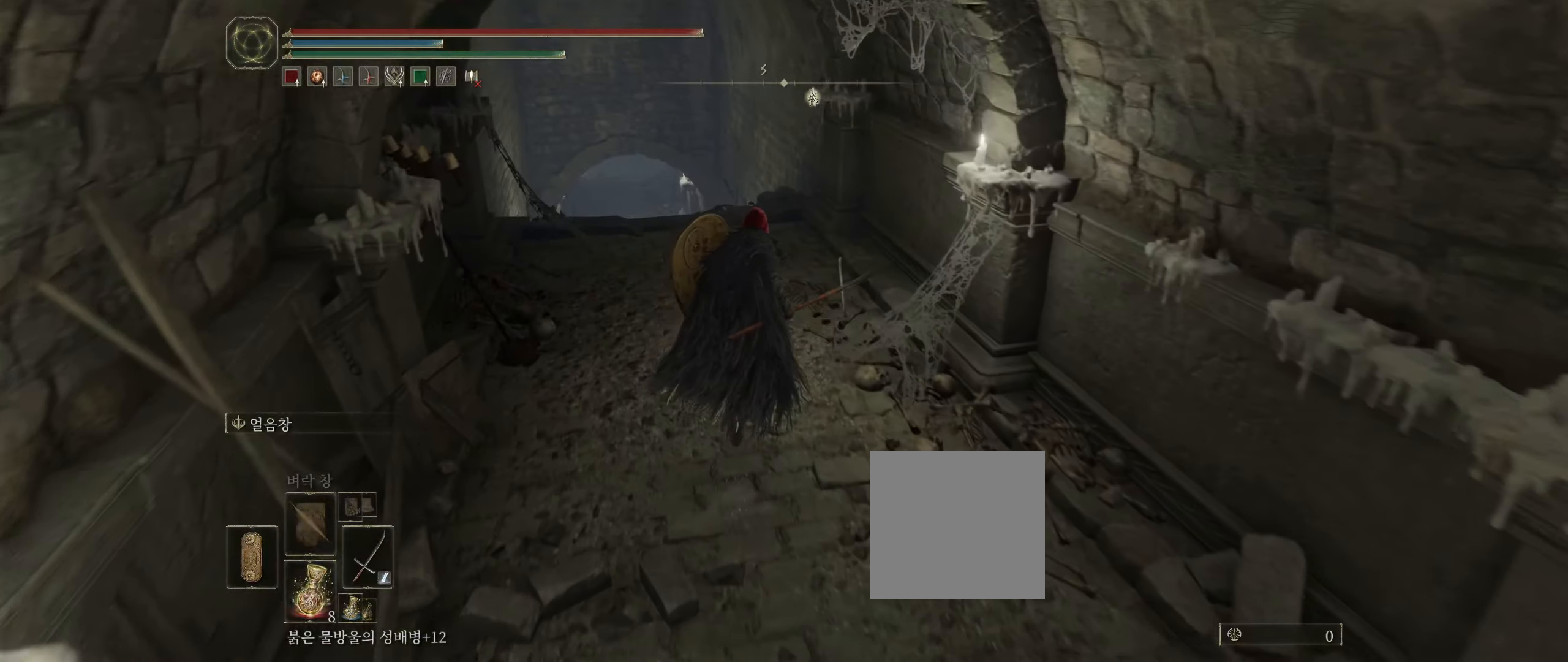
{"buttons": [], "left_stick": "up", "events": []}
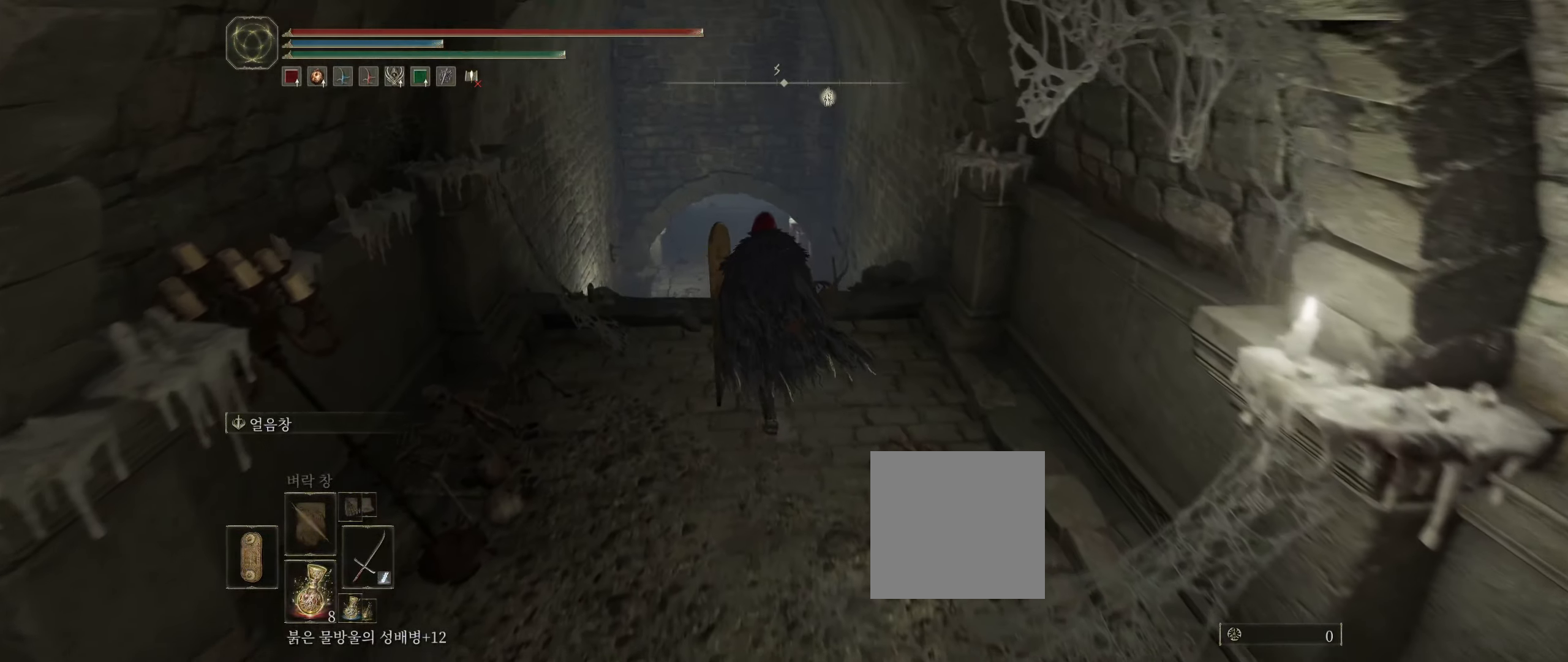
{"buttons": [], "left_stick": "up", "events": []}
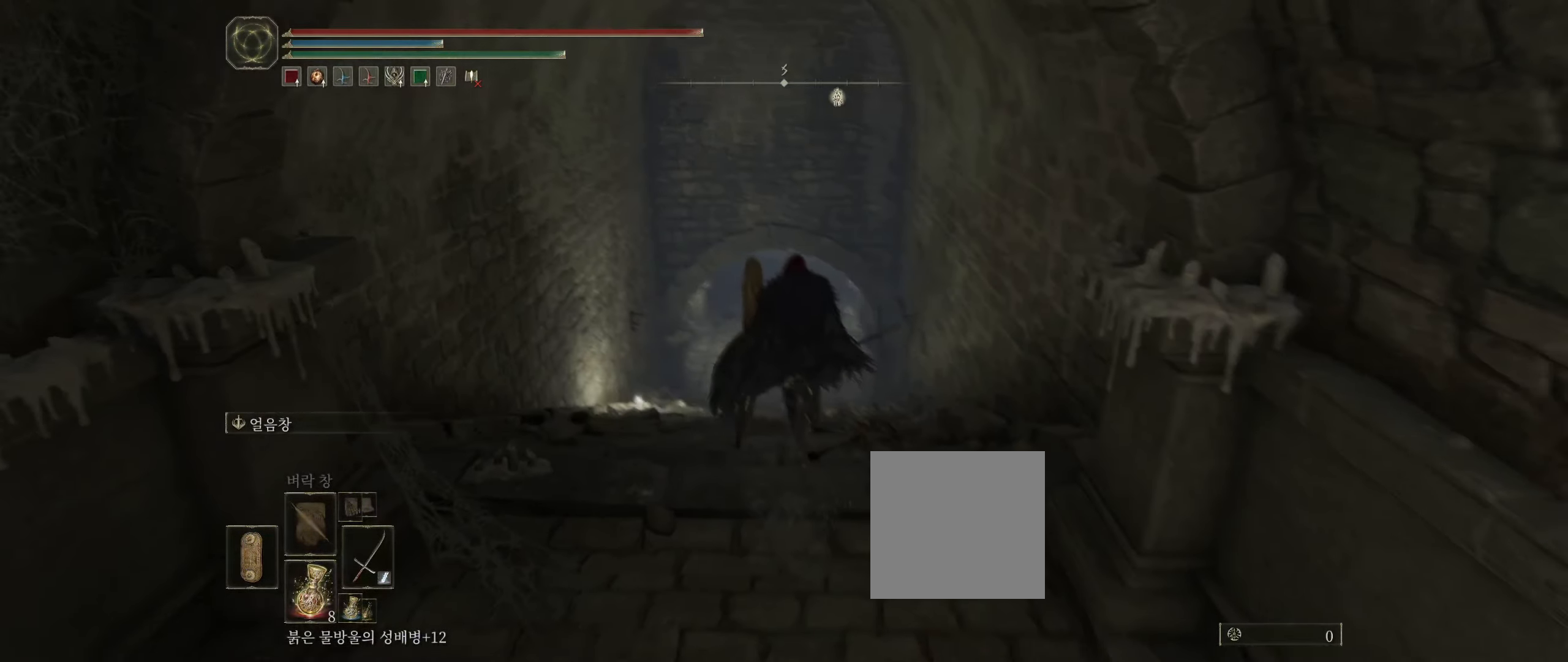
{"buttons": [], "left_stick": "up", "events": []}
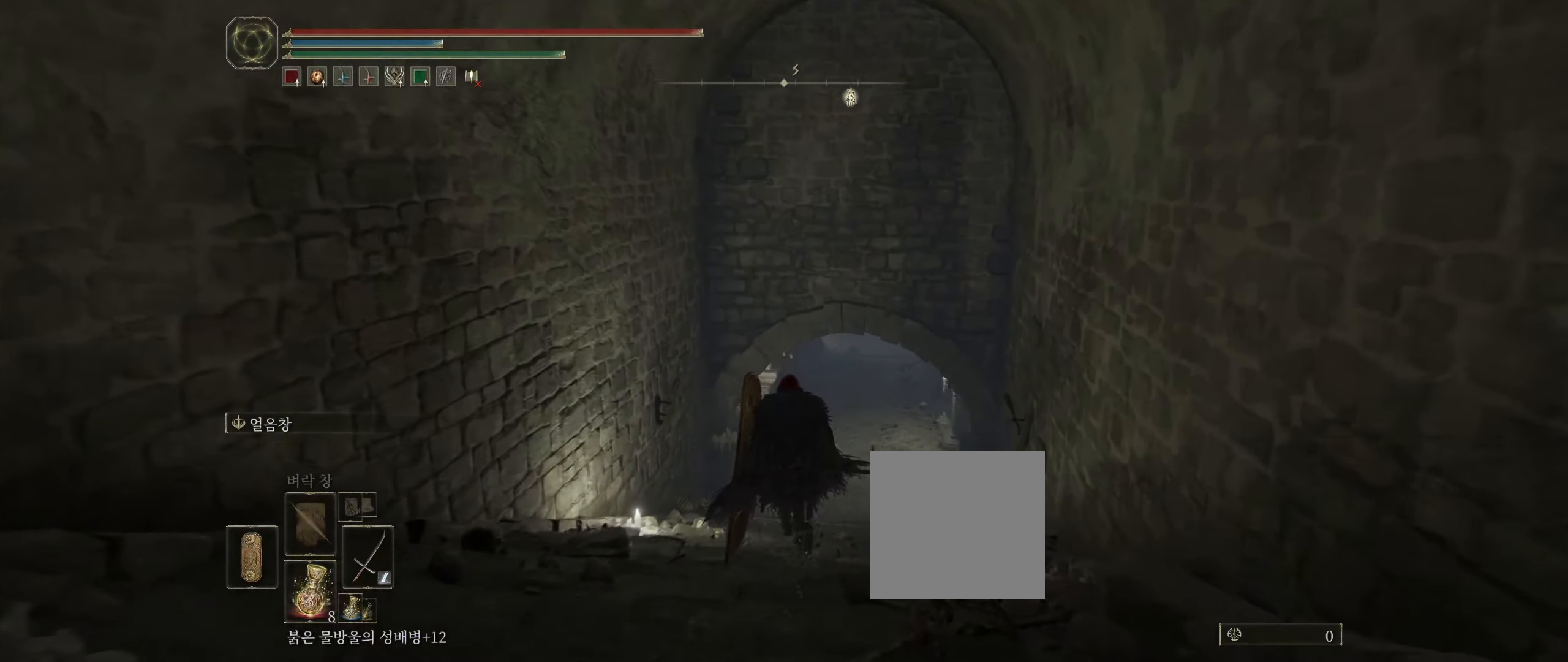
{"buttons": [], "left_stick": "up", "events": [[167, "L1", "down"], [250, "L1", "up"]]}
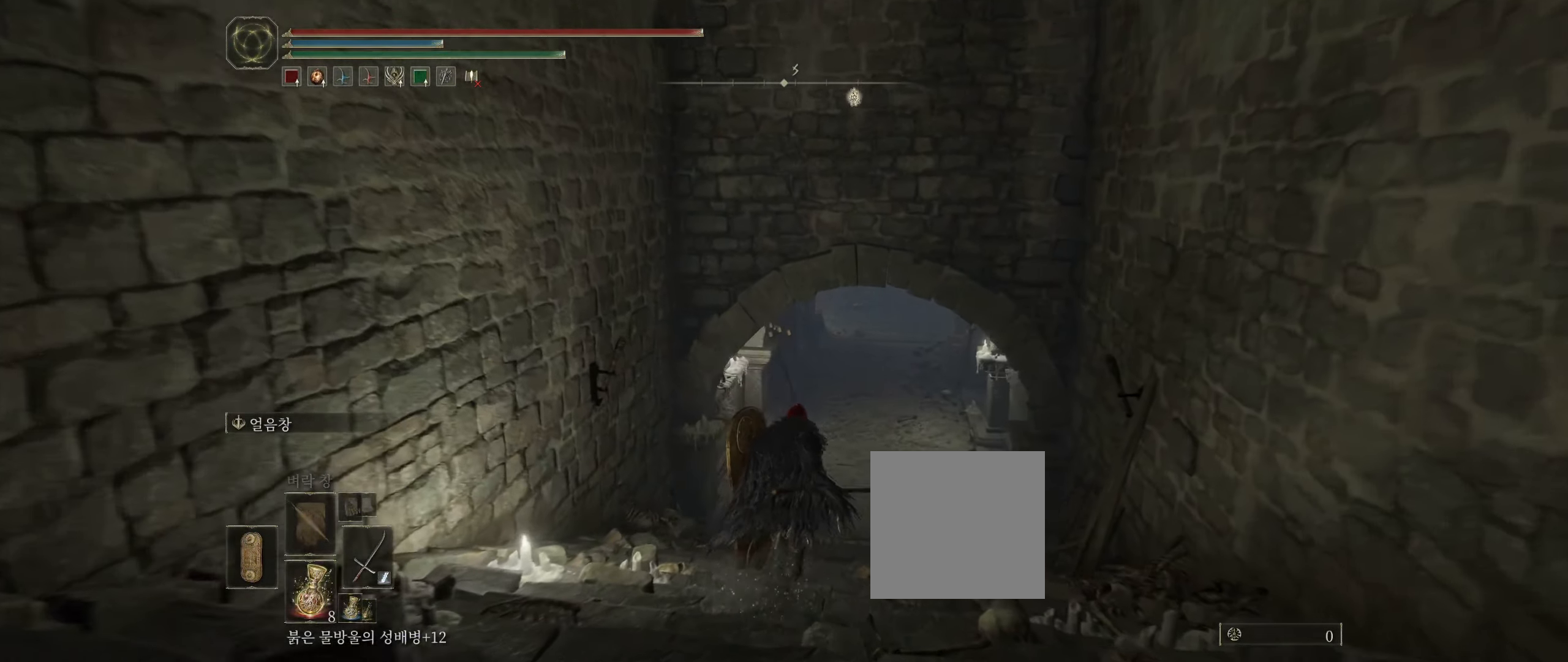
{"buttons": [], "left_stick": "up", "events": []}
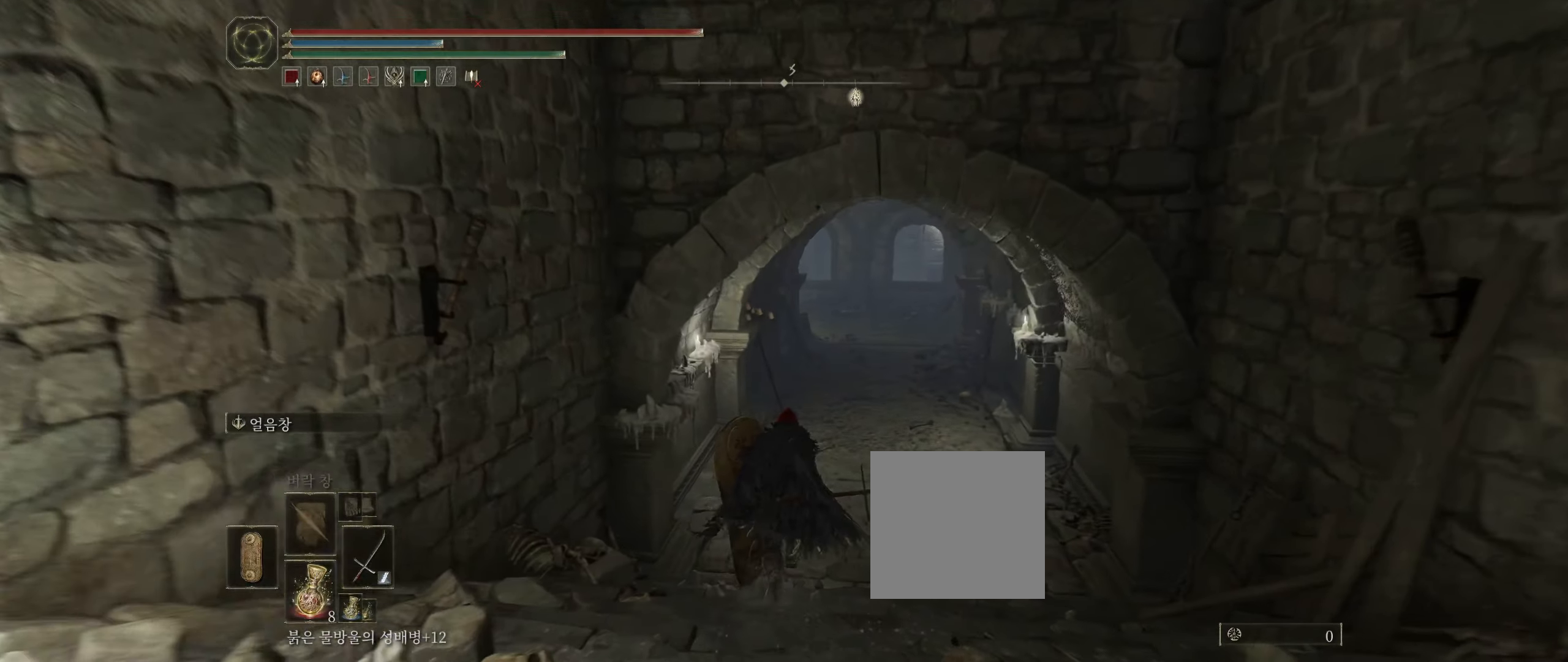
{"buttons": [], "left_stick": "up", "events": []}
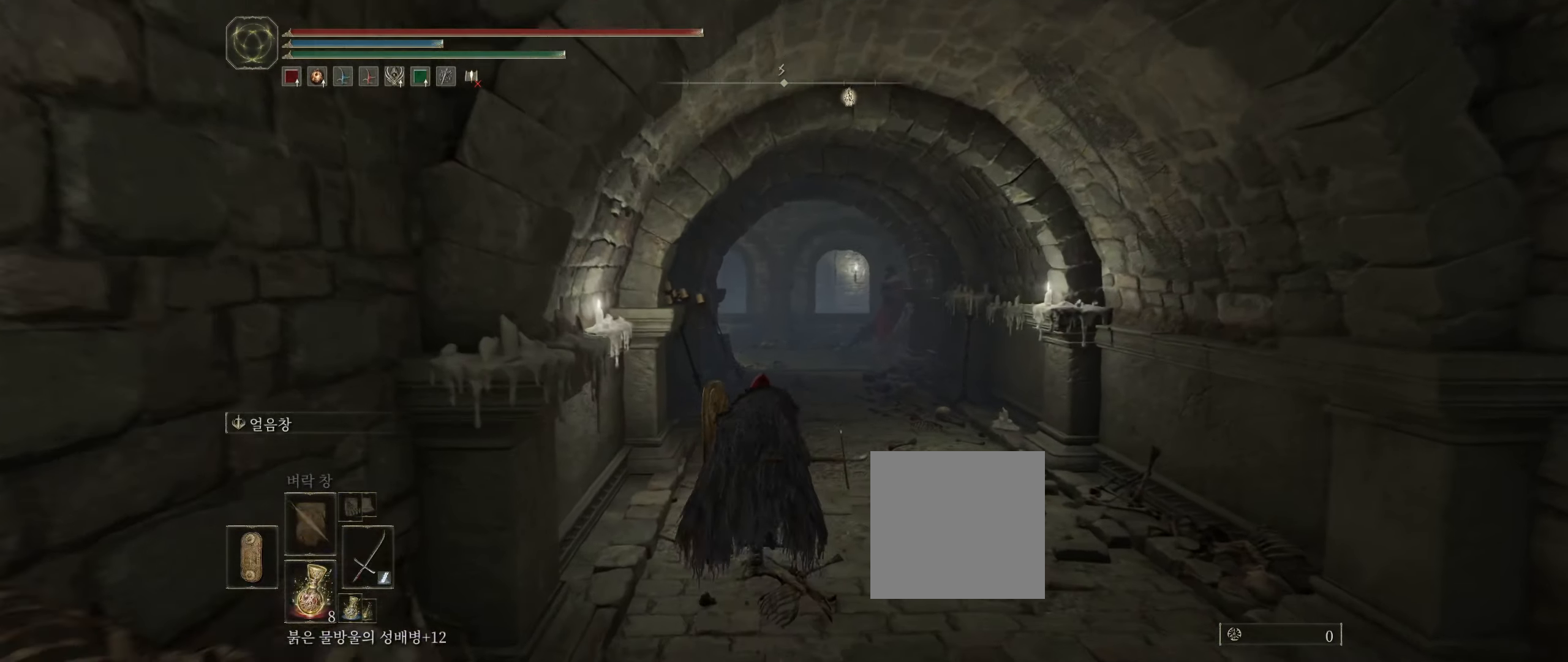
{"buttons": [], "left_stick": "up", "events": []}
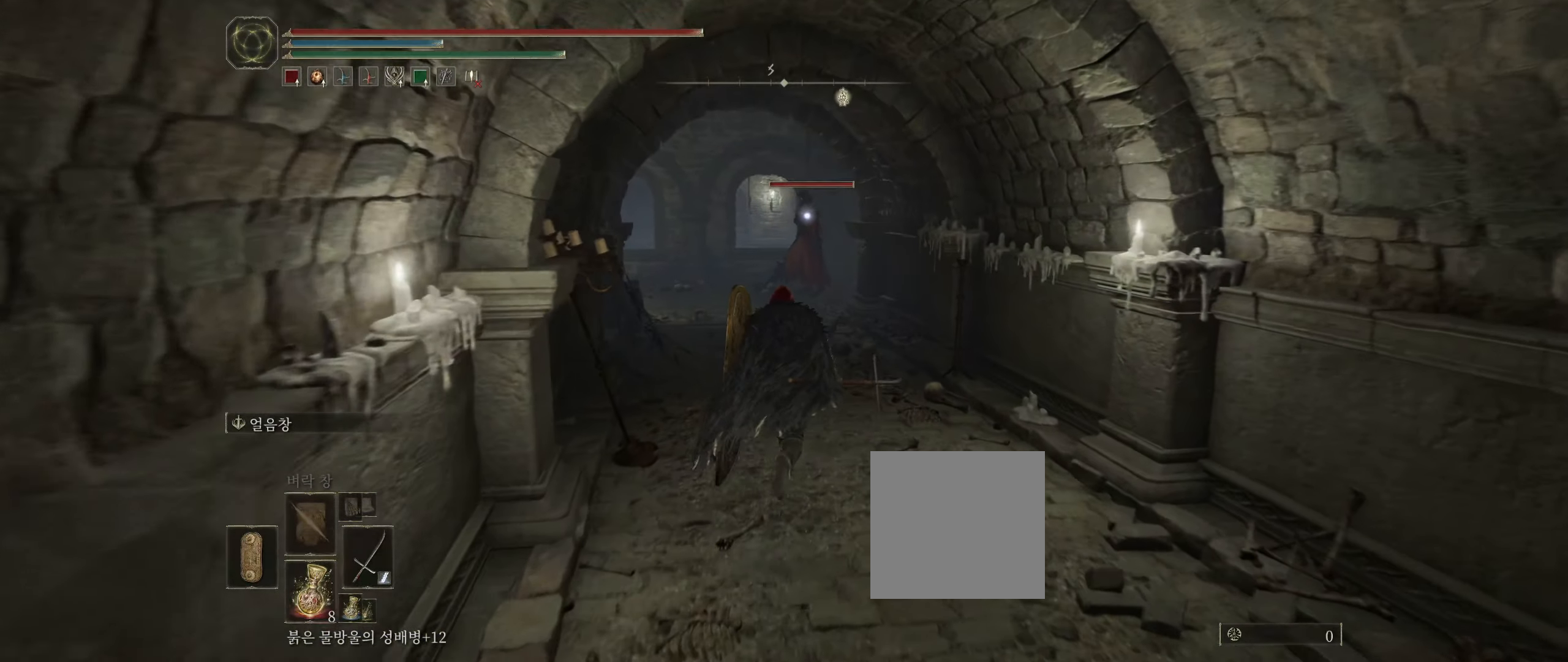
{"buttons": ["L1"], "left_stick": "up", "events": [[500, "L1", "down"]]}
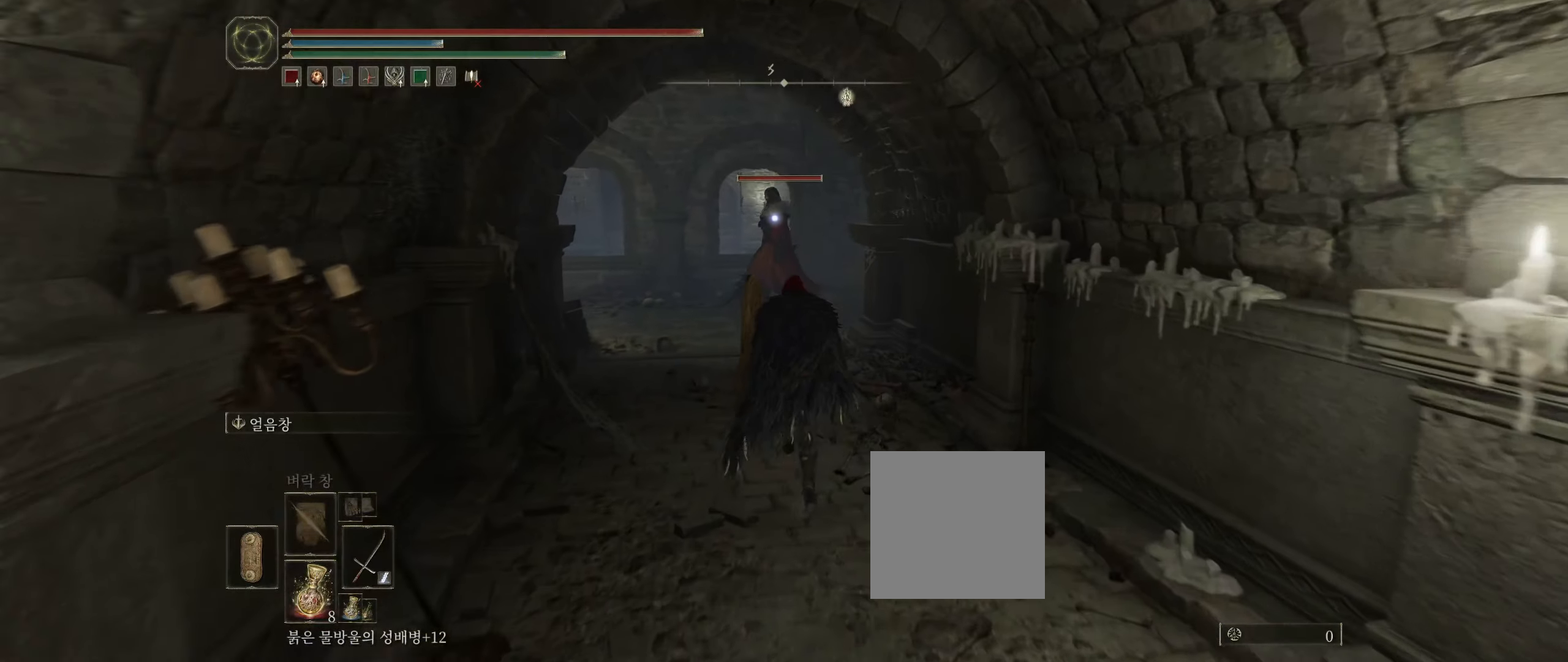
{"buttons": ["L1"], "left_stick": "up", "events": []}
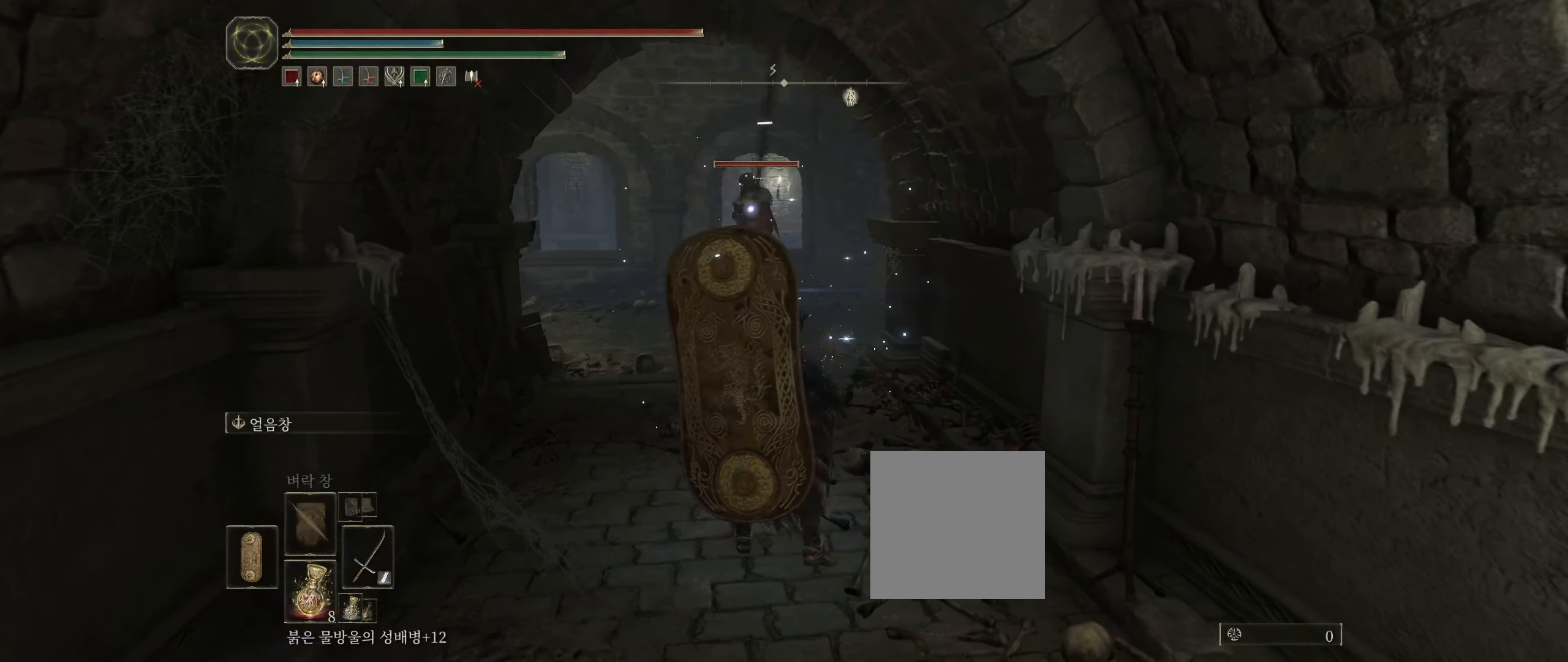
{"buttons": [], "left_stick": "up", "events": [[450, "L1", "up"]]}
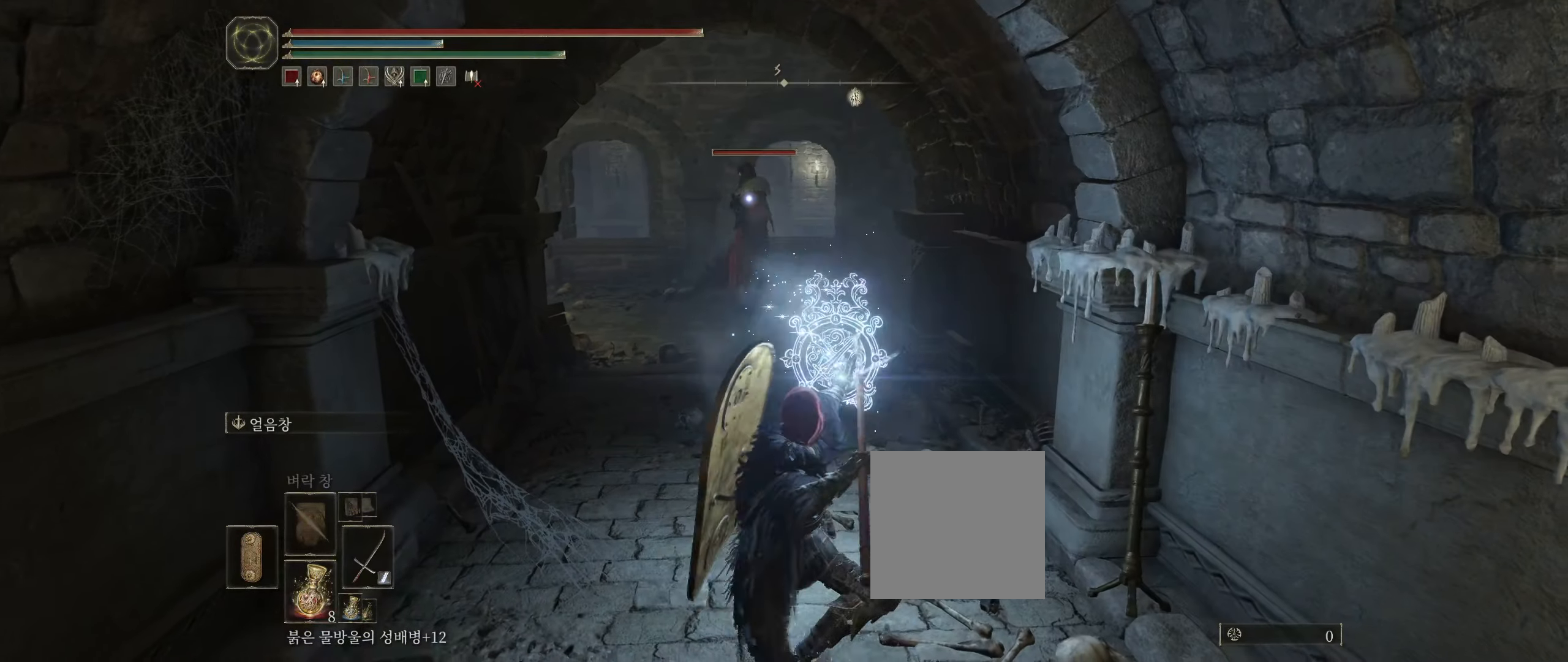
{"buttons": ["L1"], "left_stick": "up"}
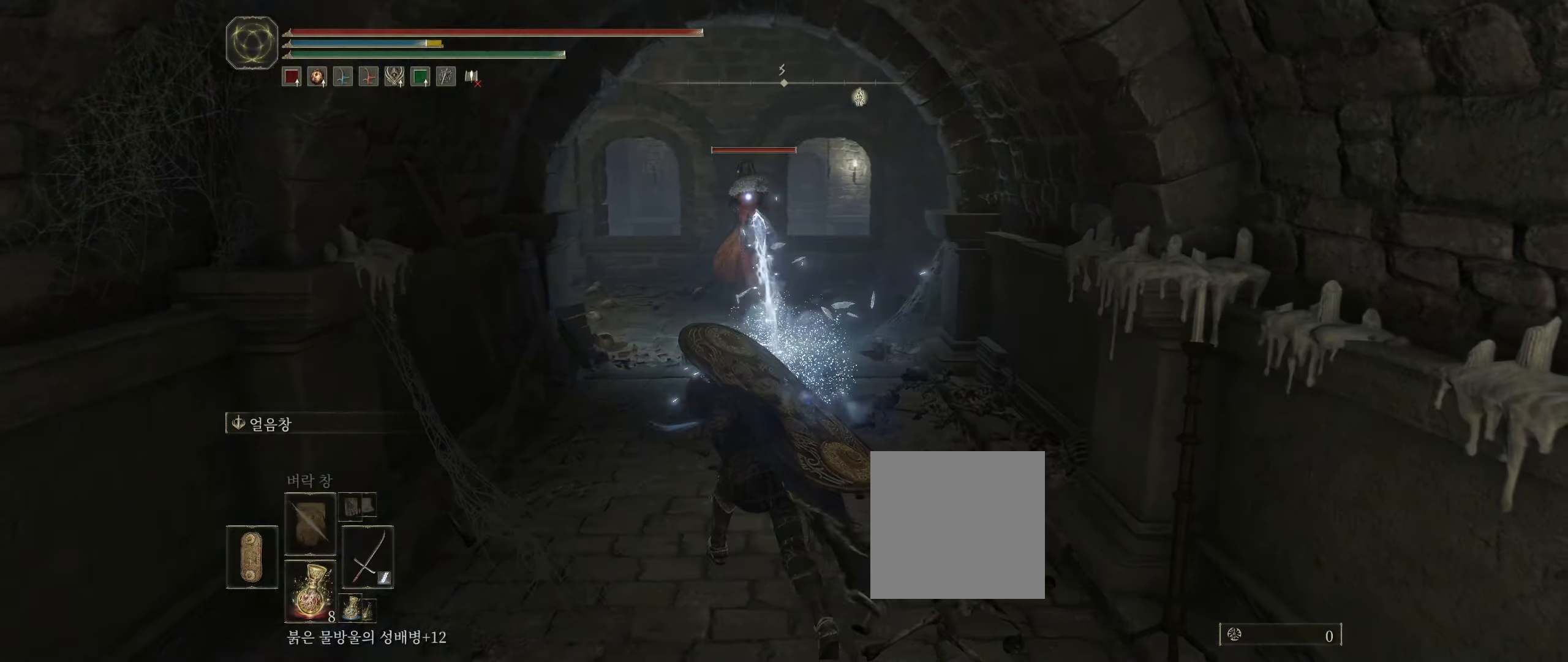
{"buttons": ["L1"], "left_stick": "center", "events": [[67, "L1", "up"], [284, "left_stick", "center"], [384, "L1", "down"]]}
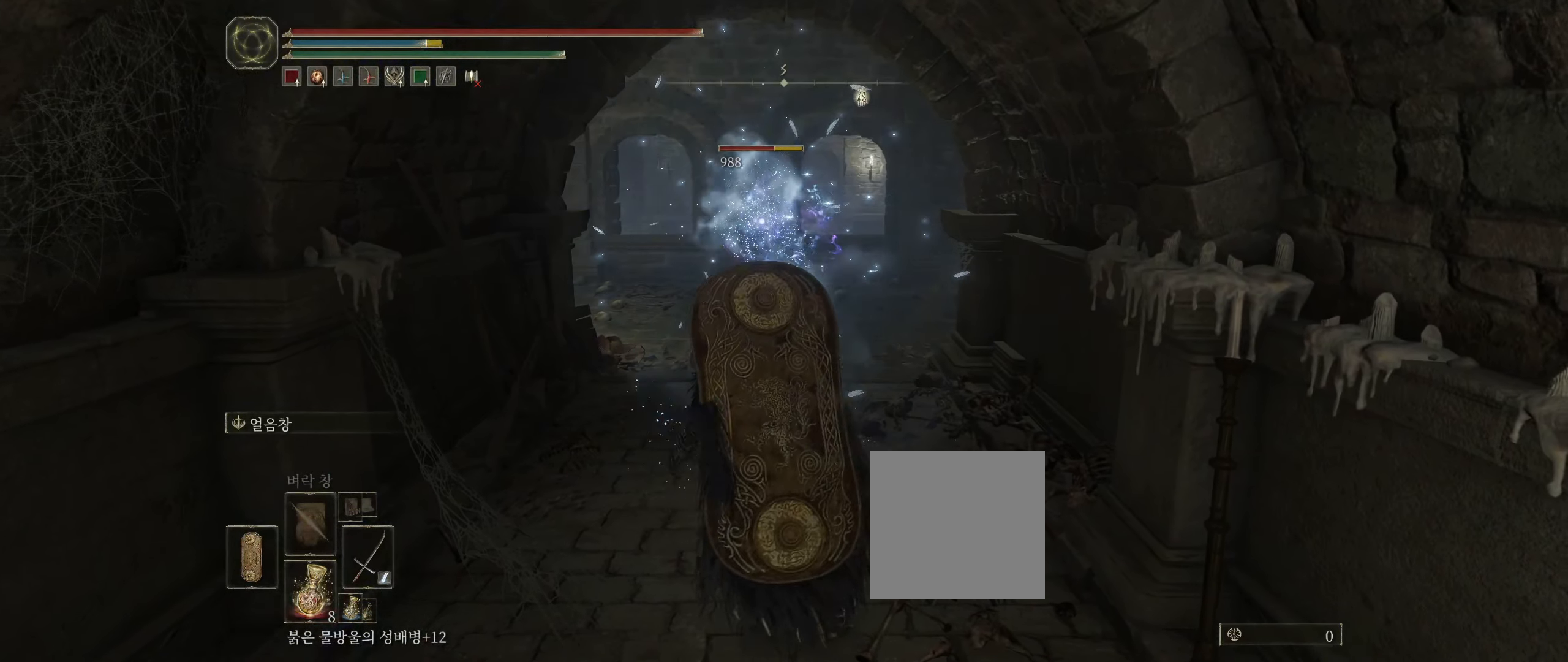
{"buttons": ["L1"], "left_stick": "center", "events": []}
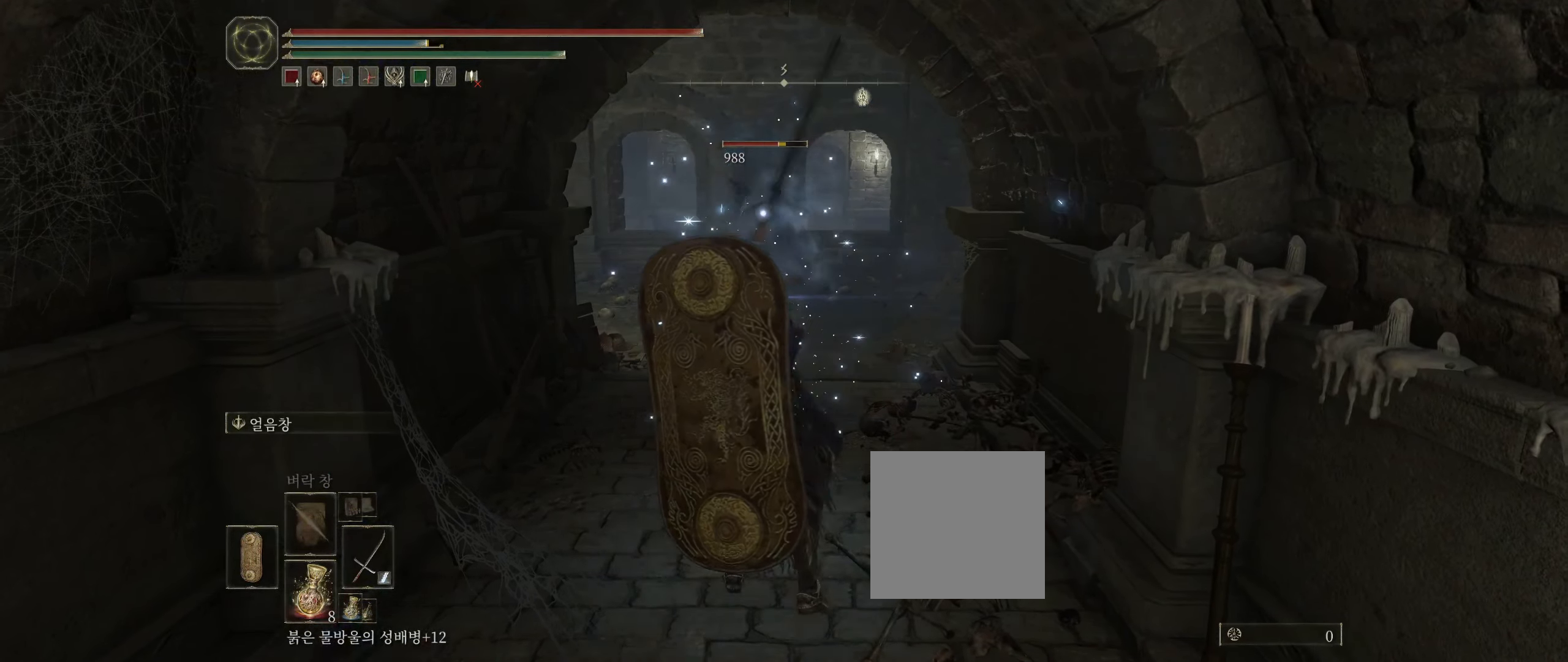
{"buttons": [], "left_stick": "center"}
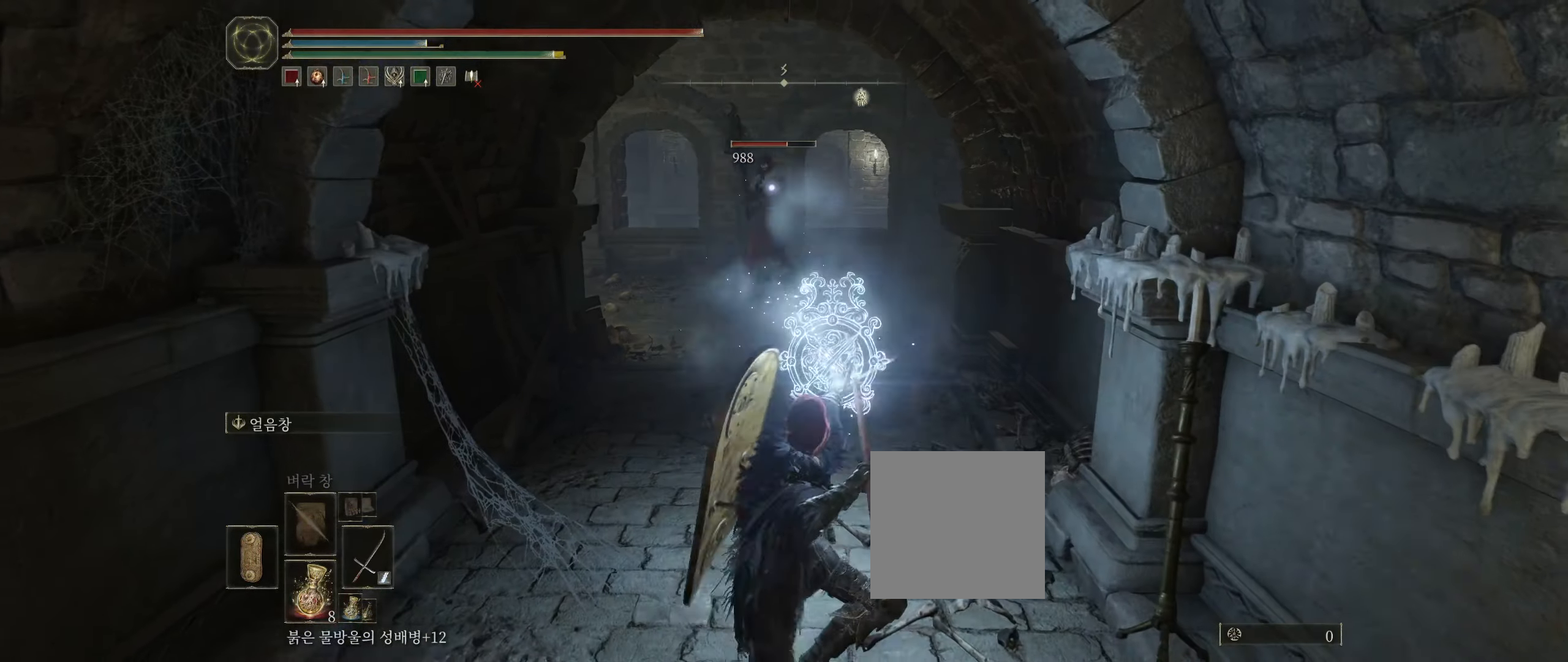
{"buttons": ["L1"], "left_stick": "center", "events": [[67, "L2", "down"], [117, "L2", "up"], [183, "L1", "down"], [266, "L1", "up"], [466, "L1", "down"]]}
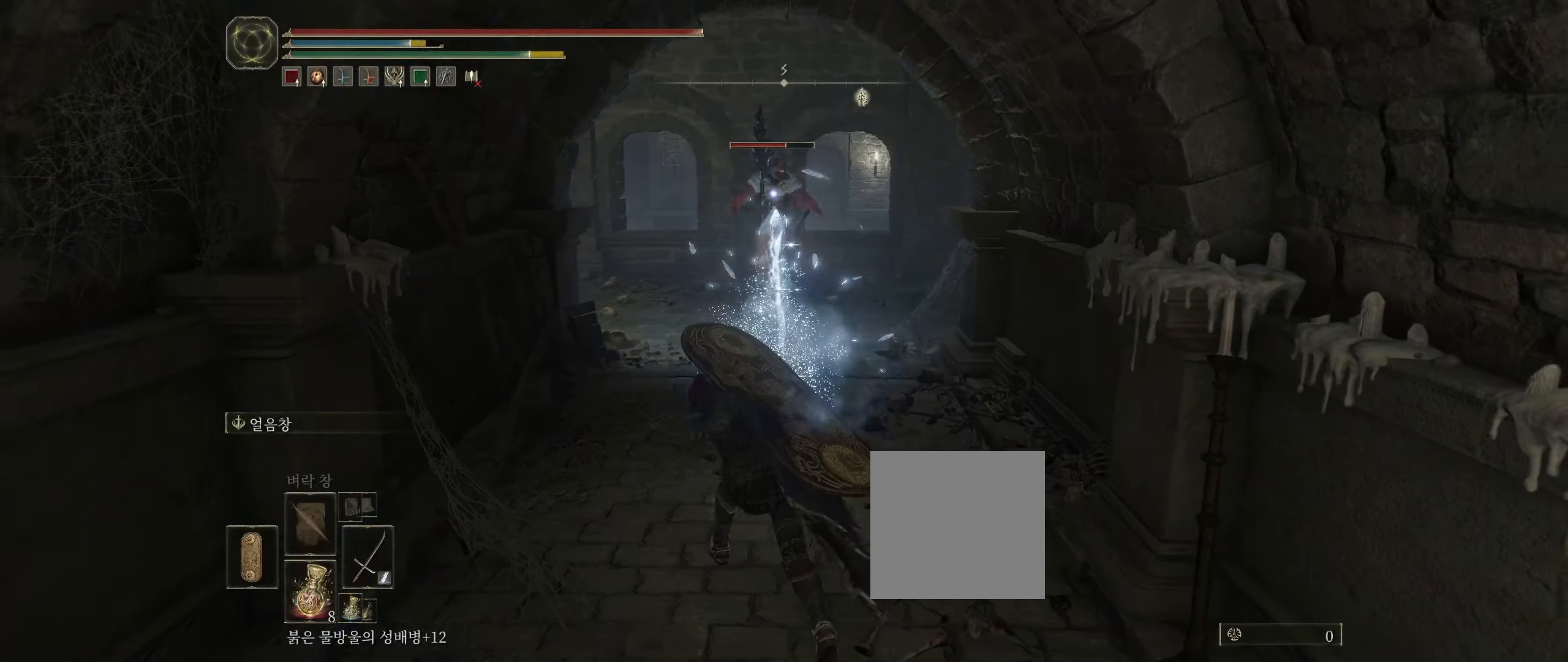
{"buttons": [], "left_stick": "center", "events": [[100, "L1", "up"]]}
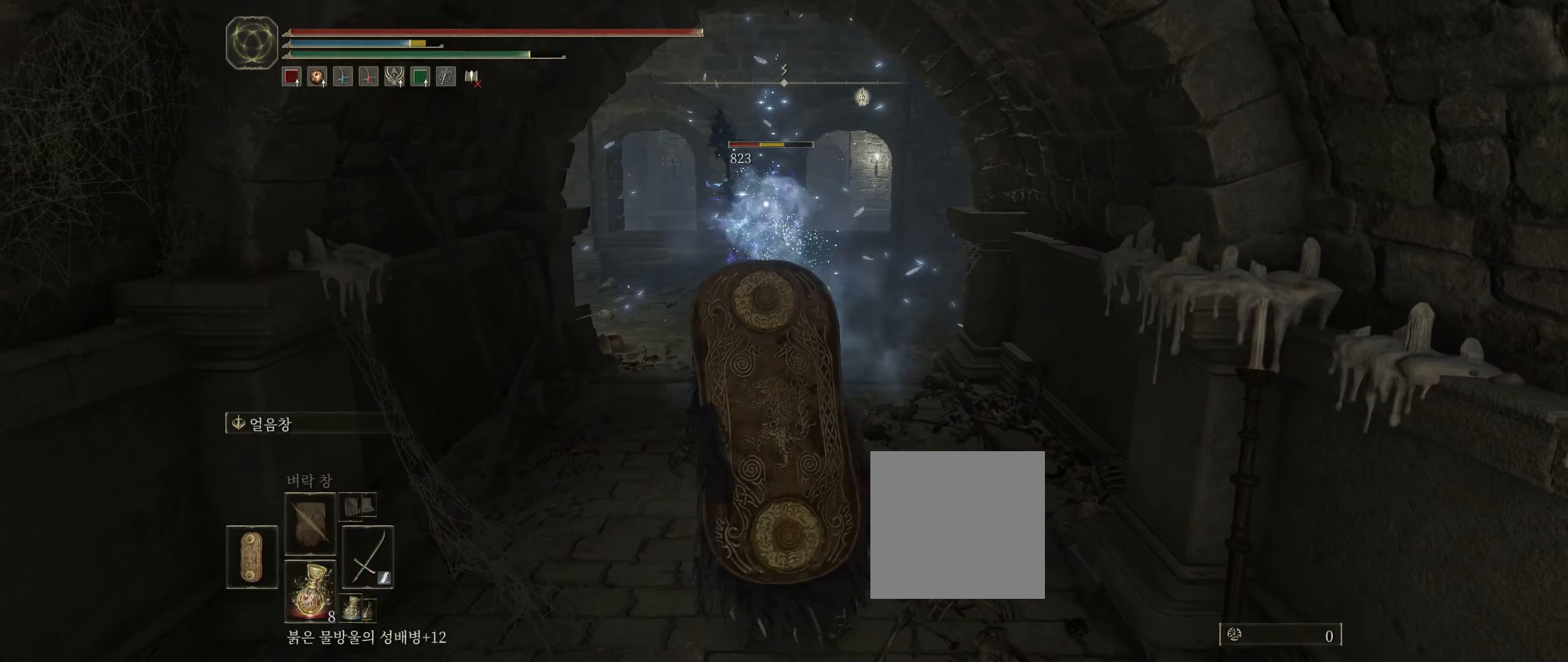
{"buttons": ["L1"], "left_stick": "center", "events": [[83, "L1", "down"]]}
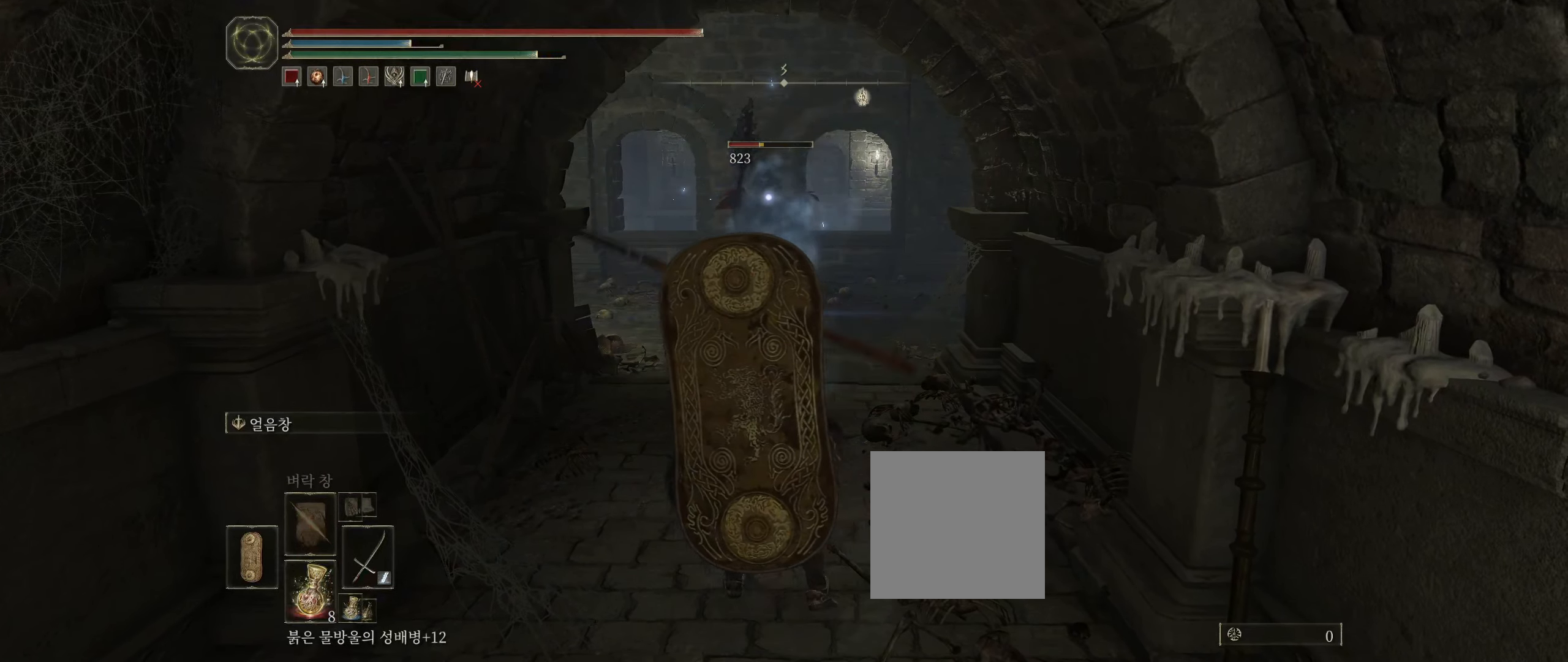
{"buttons": ["L1"], "left_stick": "center", "events": []}
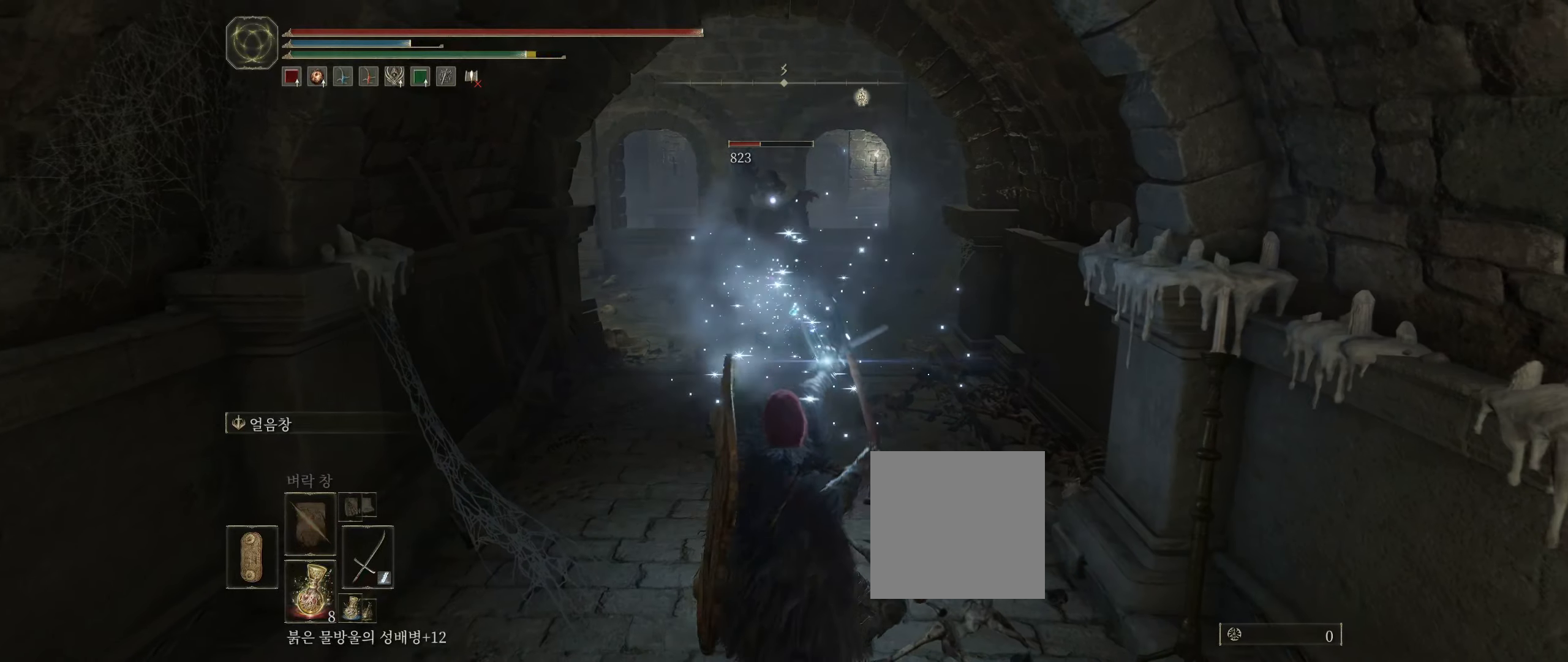
{"buttons": [], "left_stick": "center", "events": [[50, "L1", "up"], [266, "L1", "down"], [366, "L1", "up"]]}